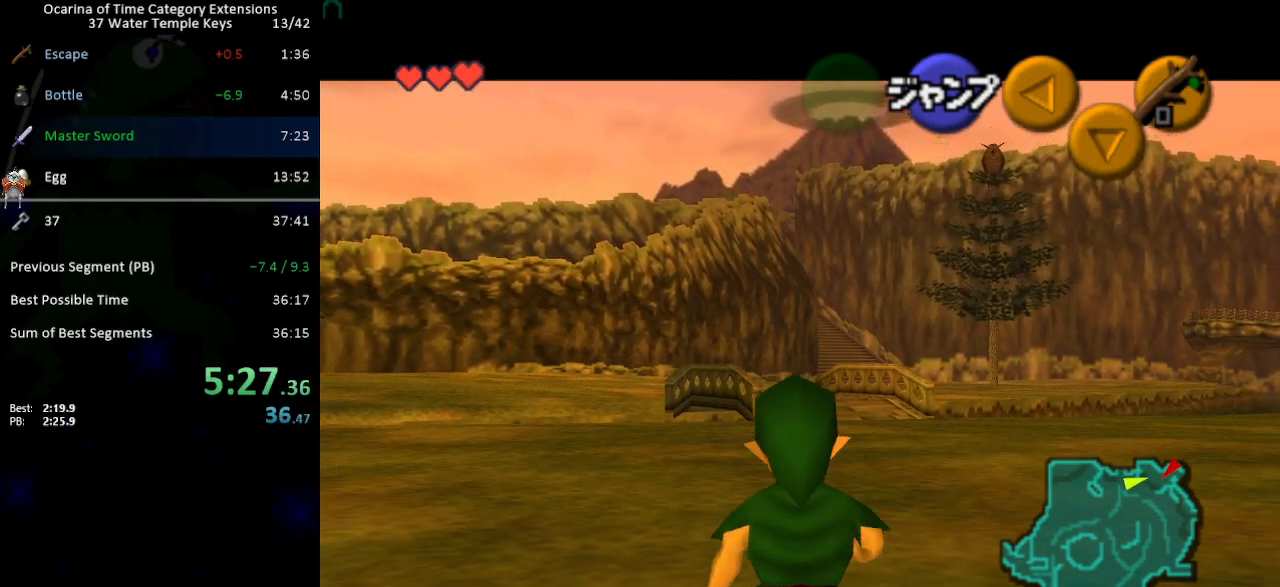
Gameplay with a controller (Nintendo layout); each line is a JSON object with the inputs held at the frame after it. "events" lists button and stick changes between this image and that frame as [ms after this image, input, new state], when the widget could be followed in between. Not read: L3 R3.
{"buttons": ["L1"], "left_stick": "down", "right_stick": "center", "events": []}
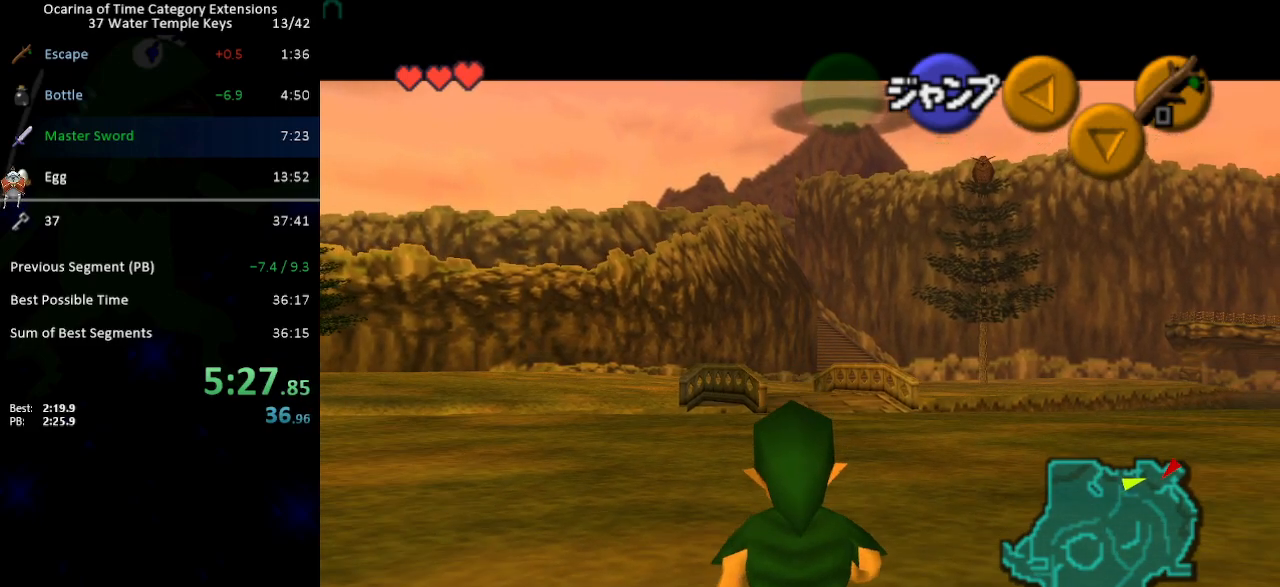
{"buttons": ["L1"], "left_stick": "down", "right_stick": "center", "events": []}
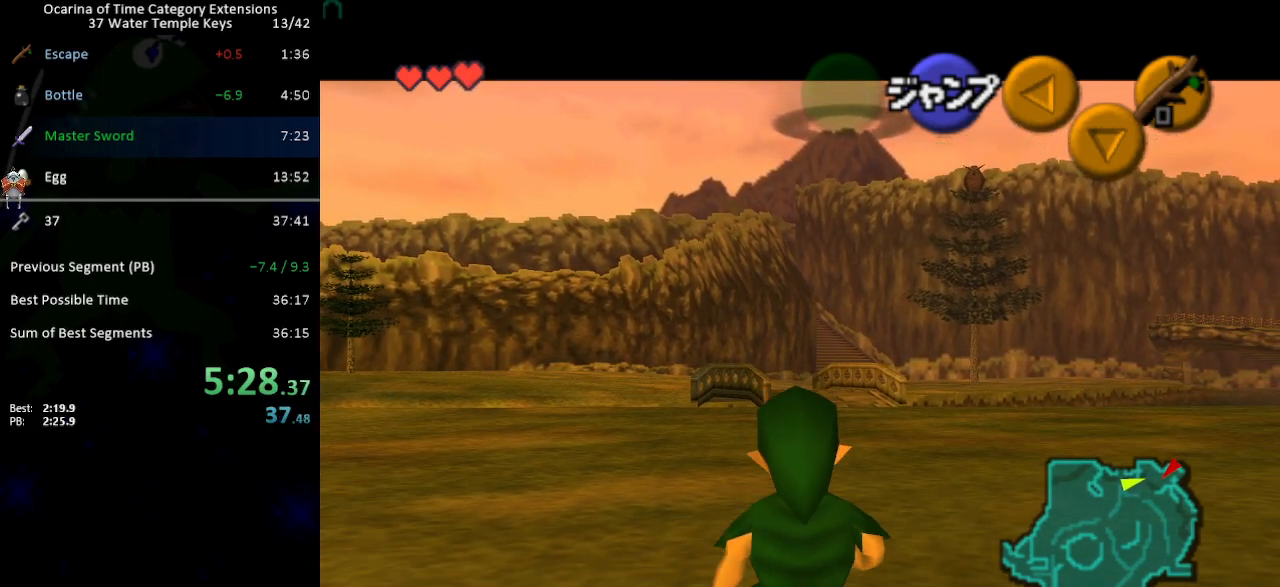
{"buttons": ["L1"], "left_stick": "down", "right_stick": "center", "events": []}
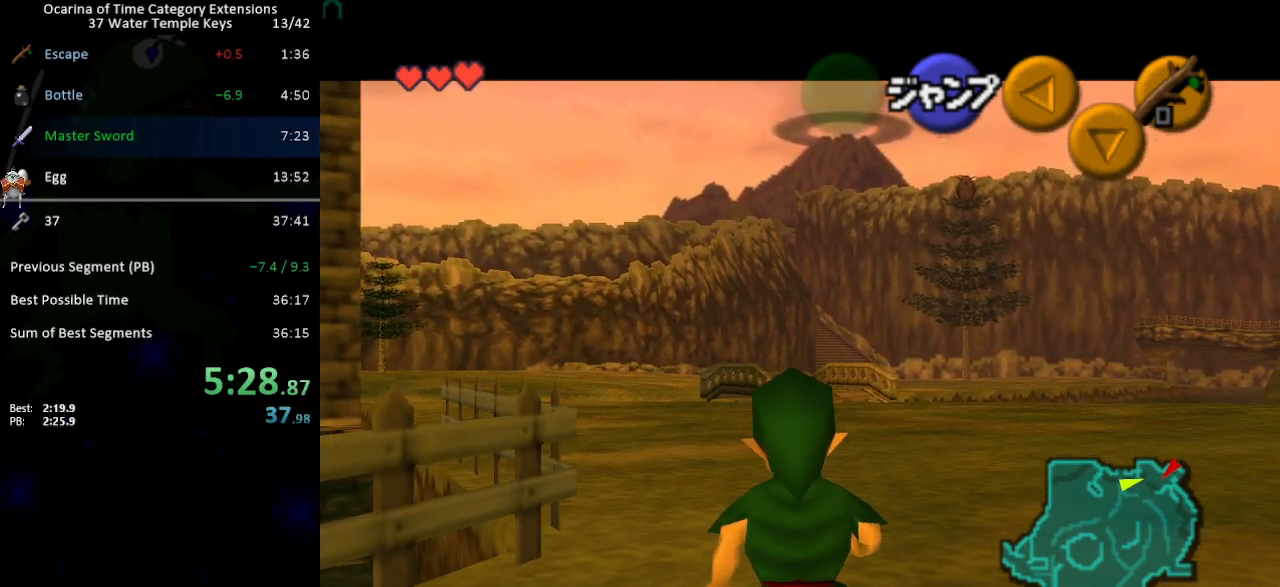
{"buttons": ["L1"], "left_stick": "down", "right_stick": "center", "events": []}
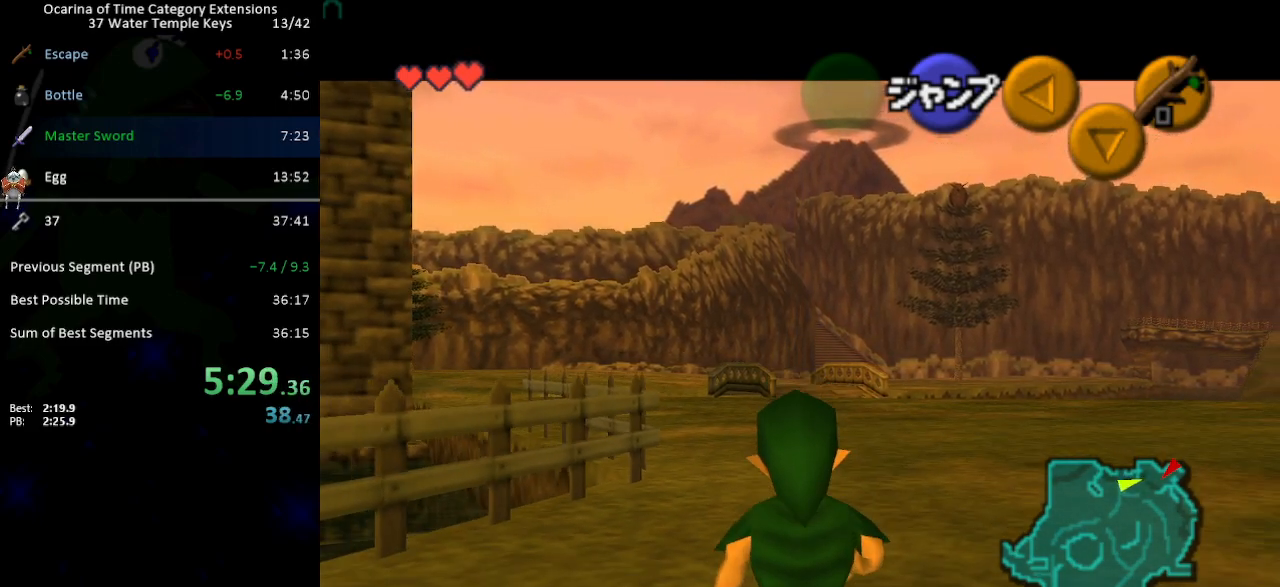
{"buttons": ["L1"], "left_stick": "down", "right_stick": "center", "events": []}
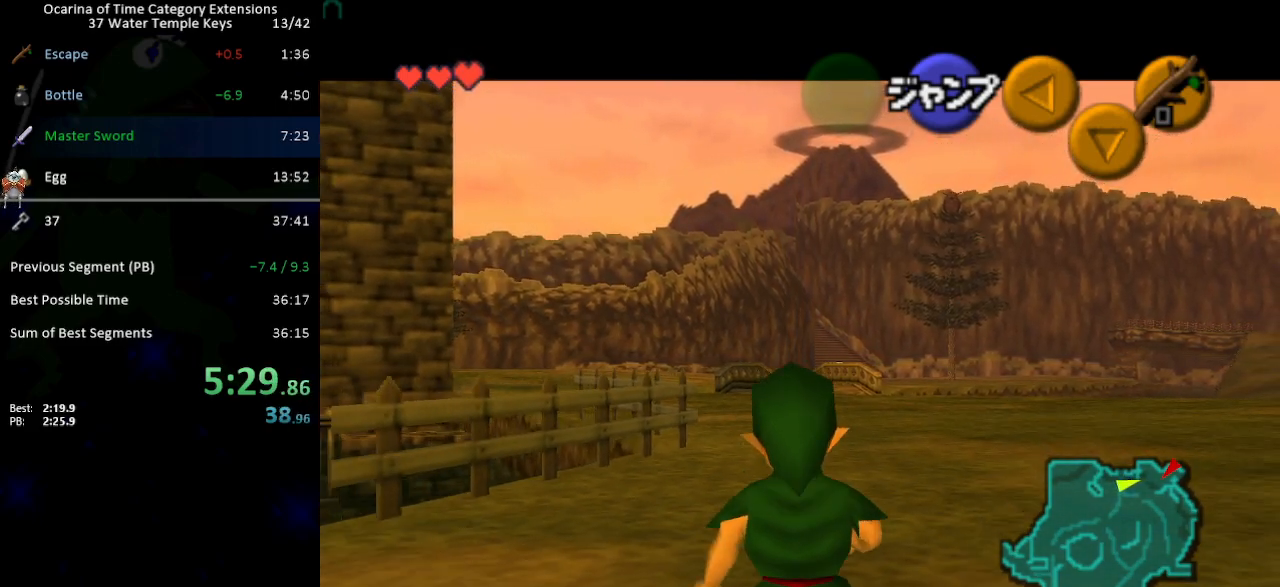
{"buttons": ["L1"], "left_stick": "down", "right_stick": "center", "events": []}
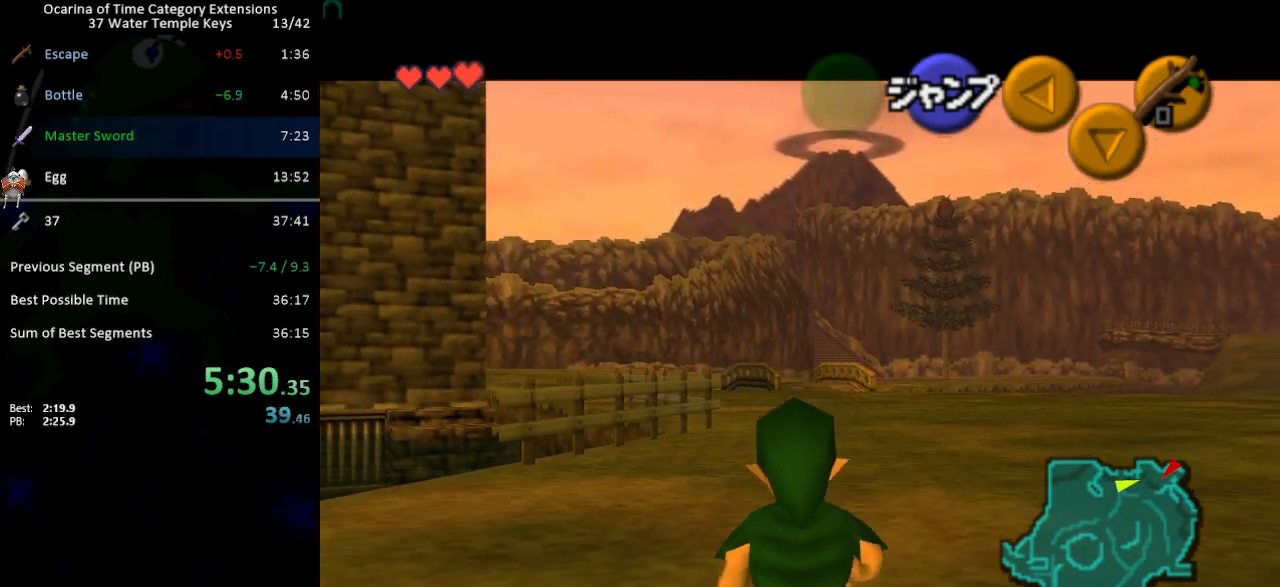
{"buttons": [], "left_stick": "down-left", "right_stick": "center", "events": [[367, "L1", "up"], [400, "left_stick", "down-left"]]}
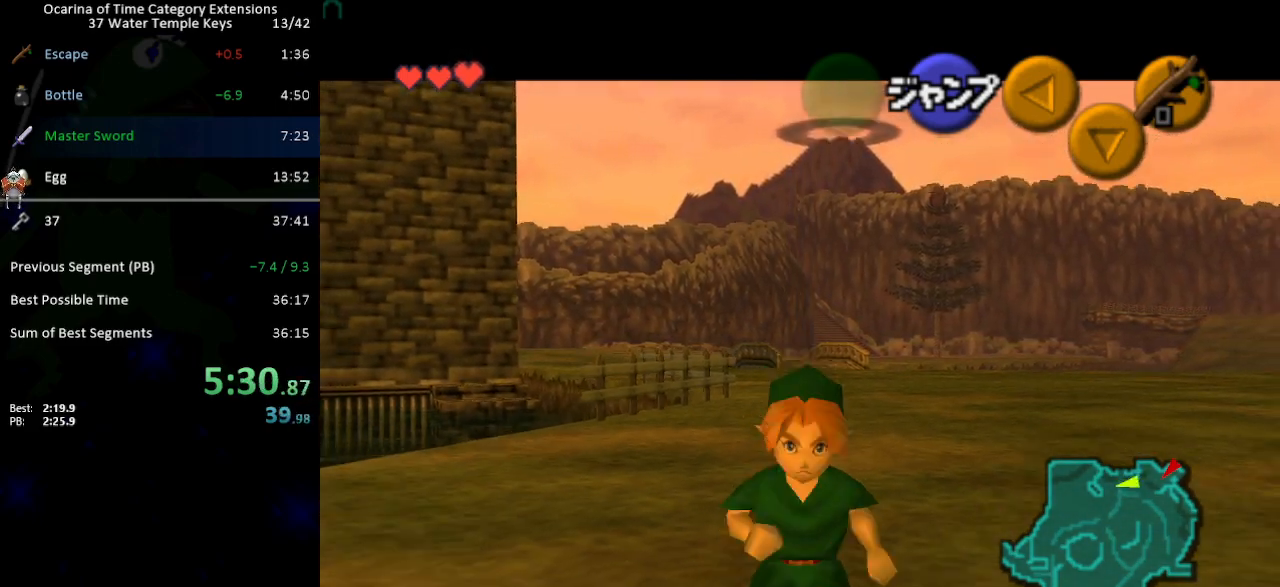
{"buttons": [], "left_stick": "up-left", "right_stick": "center", "events": [[300, "left_stick", "left"], [400, "left_stick", "up-left"]]}
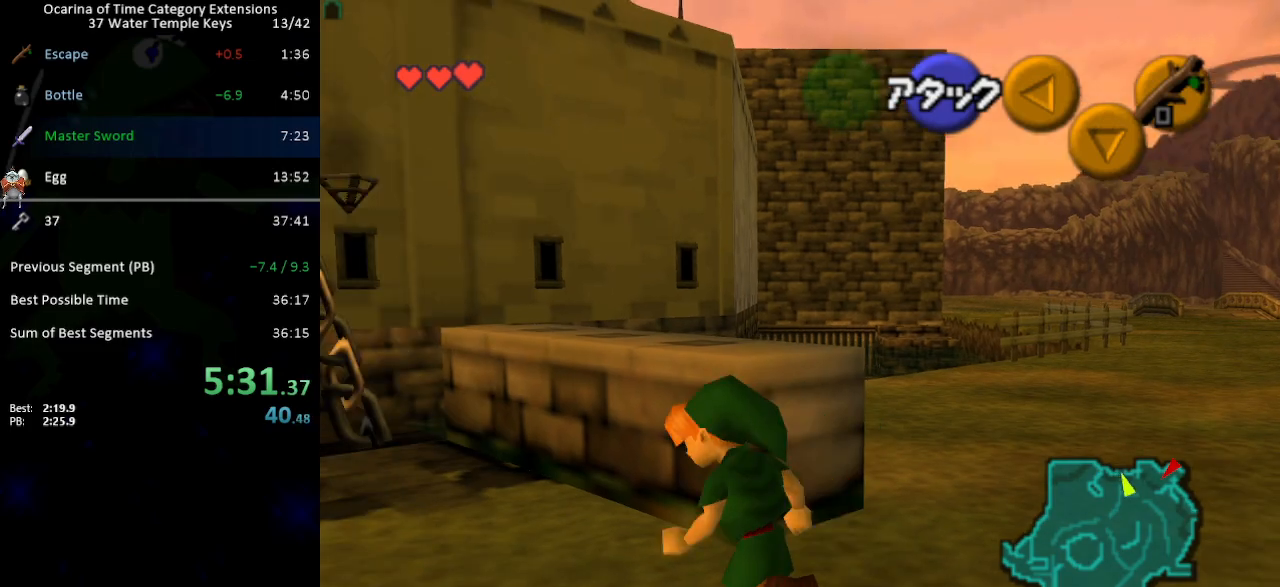
{"buttons": [], "left_stick": "up-right", "right_stick": "center", "events": [[267, "left_stick", "up"], [433, "left_stick", "up-right"]]}
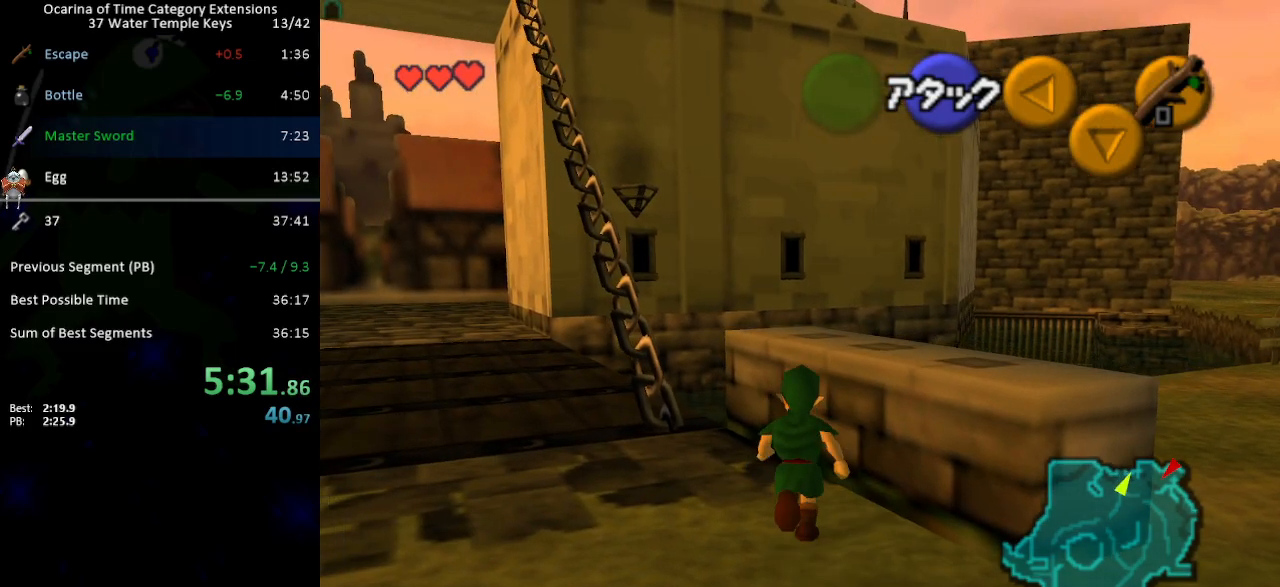
{"buttons": ["L1"], "left_stick": "left", "right_stick": "center", "events": [[150, "left_stick", "center"], [183, "L1", "down"], [267, "A", "down"], [267, "left_stick", "left"], [333, "A", "up"]]}
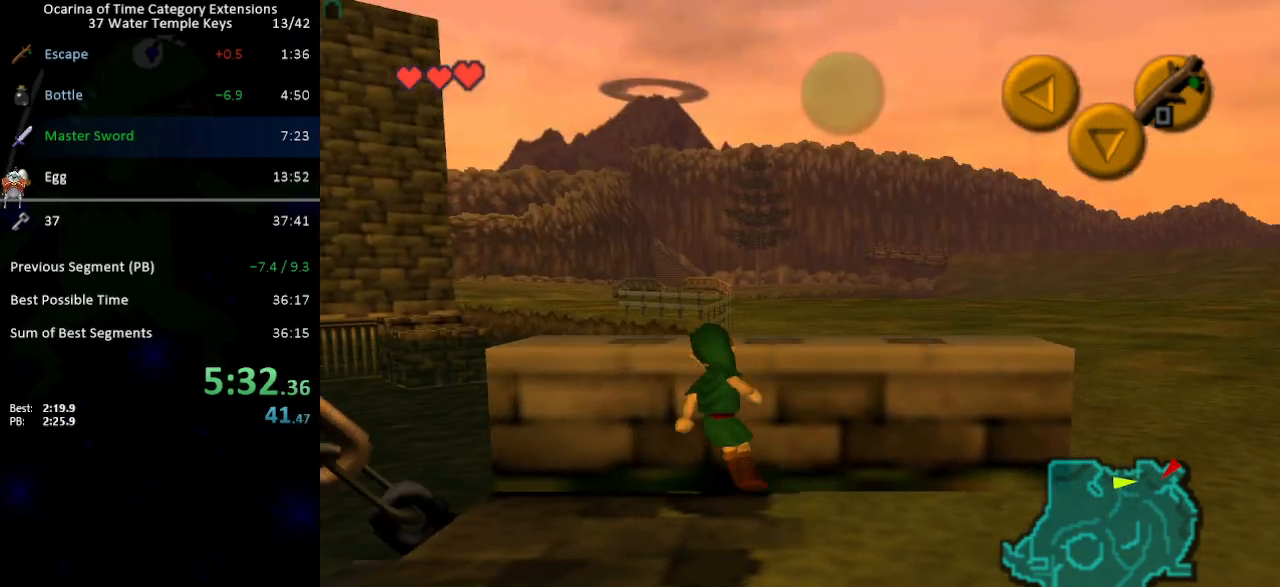
{"buttons": ["A", "L1"], "left_stick": "left", "right_stick": "center", "events": [[150, "A", "down"], [217, "A", "up"], [450, "A", "down"]]}
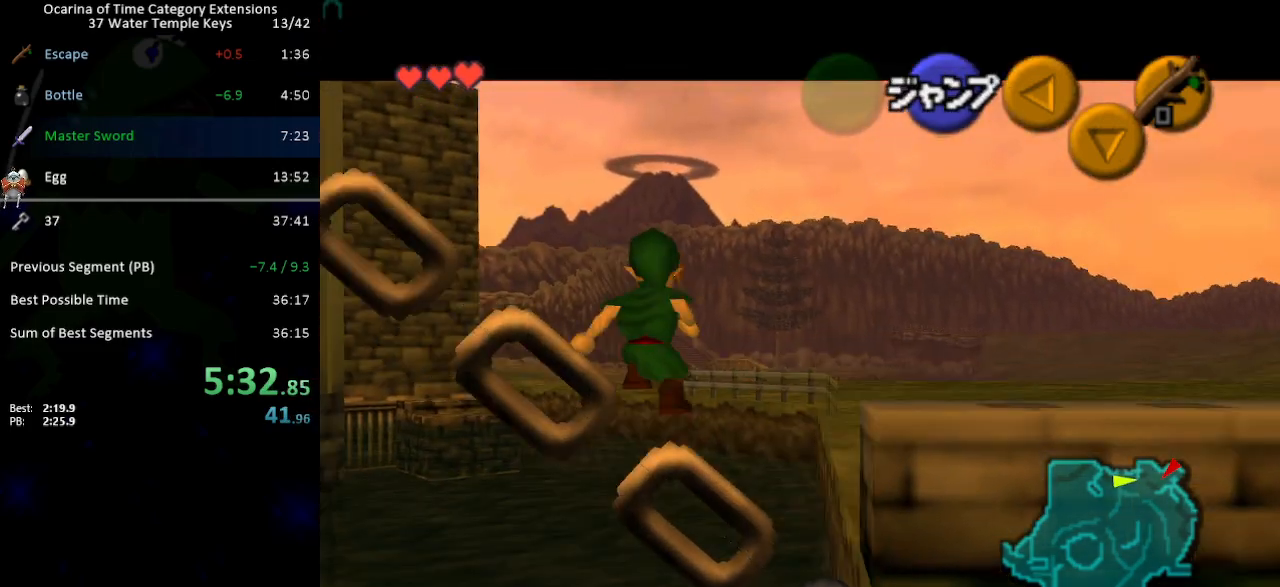
{"buttons": ["L1"], "left_stick": "left", "right_stick": "center", "events": [[17, "A", "up"], [233, "A", "down"], [267, "A", "up"]]}
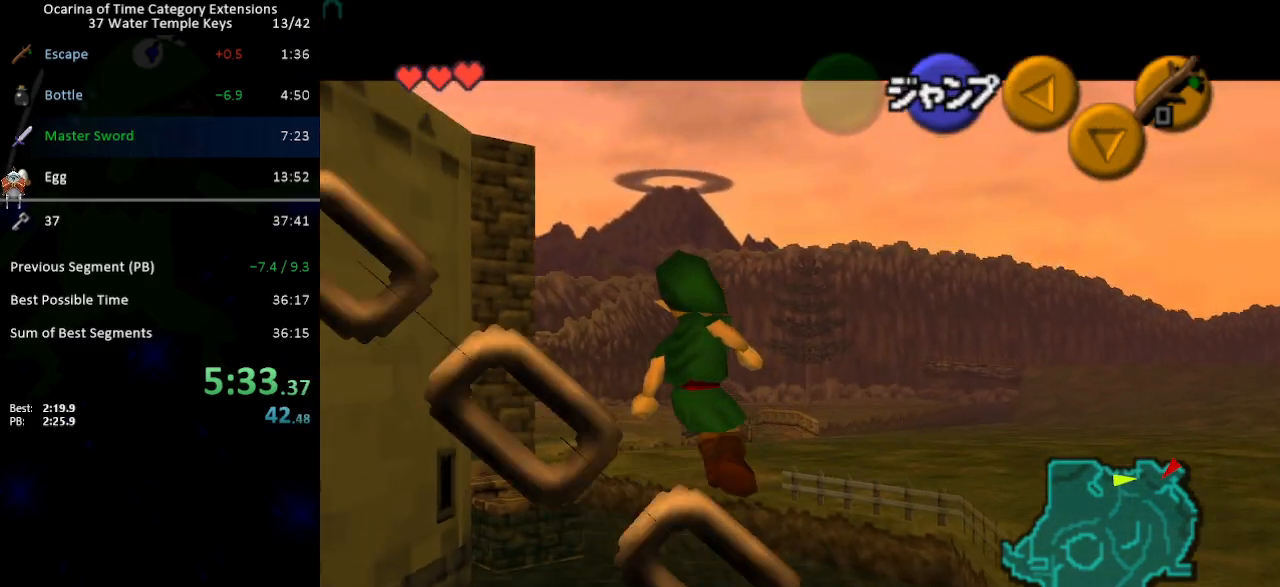
{"buttons": ["L1"], "left_stick": "left", "right_stick": "center", "events": [[50, "A", "down"], [117, "A", "up"], [367, "A", "down"], [433, "A", "up"]]}
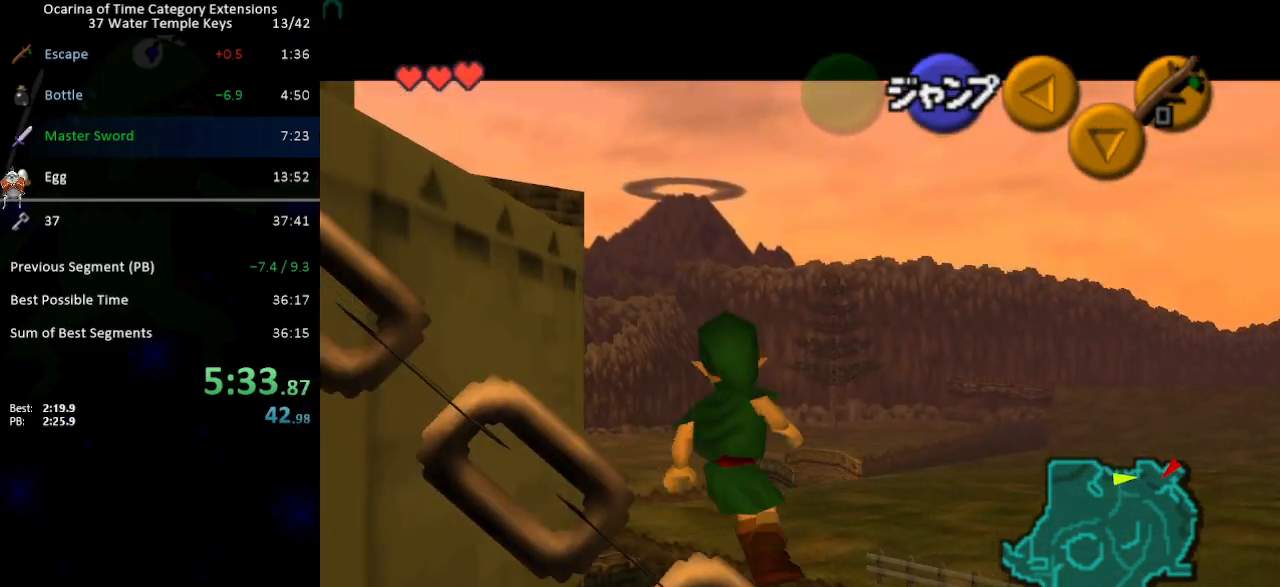
{"buttons": ["A", "L1"], "left_stick": "left", "right_stick": "center", "events": [[167, "A", "down"], [233, "A", "up"], [483, "A", "down"]]}
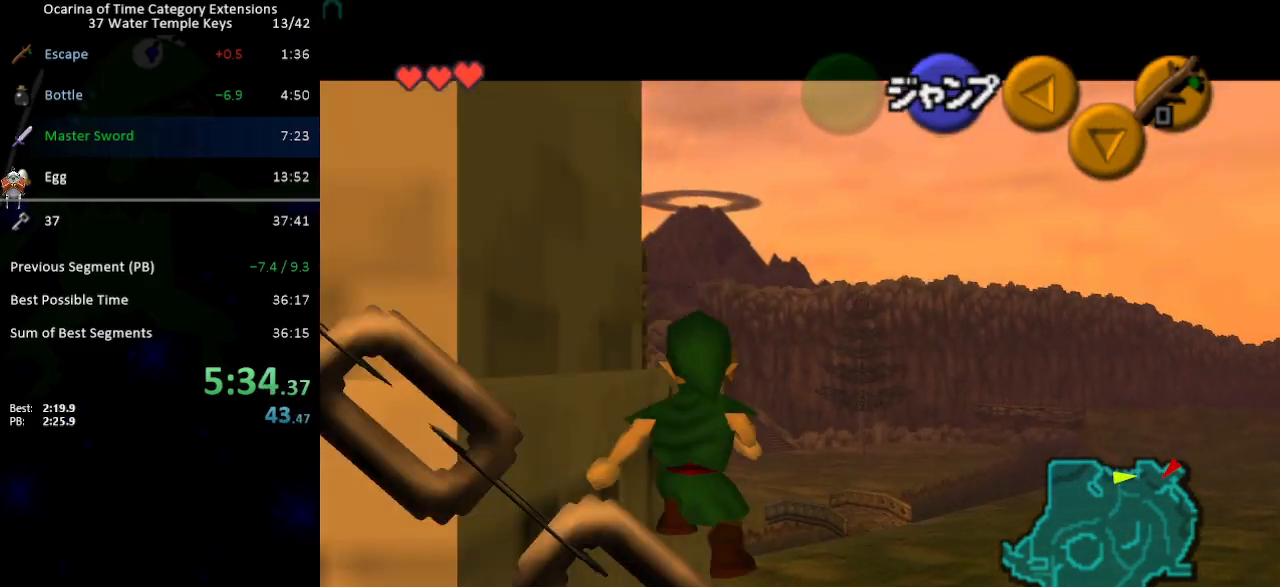
{"buttons": [], "left_stick": "down", "right_stick": "center", "events": [[50, "A", "up"], [150, "left_stick", "center"], [183, "L1", "up"], [250, "left_stick", "down"], [400, "A", "down"], [467, "A", "up"]]}
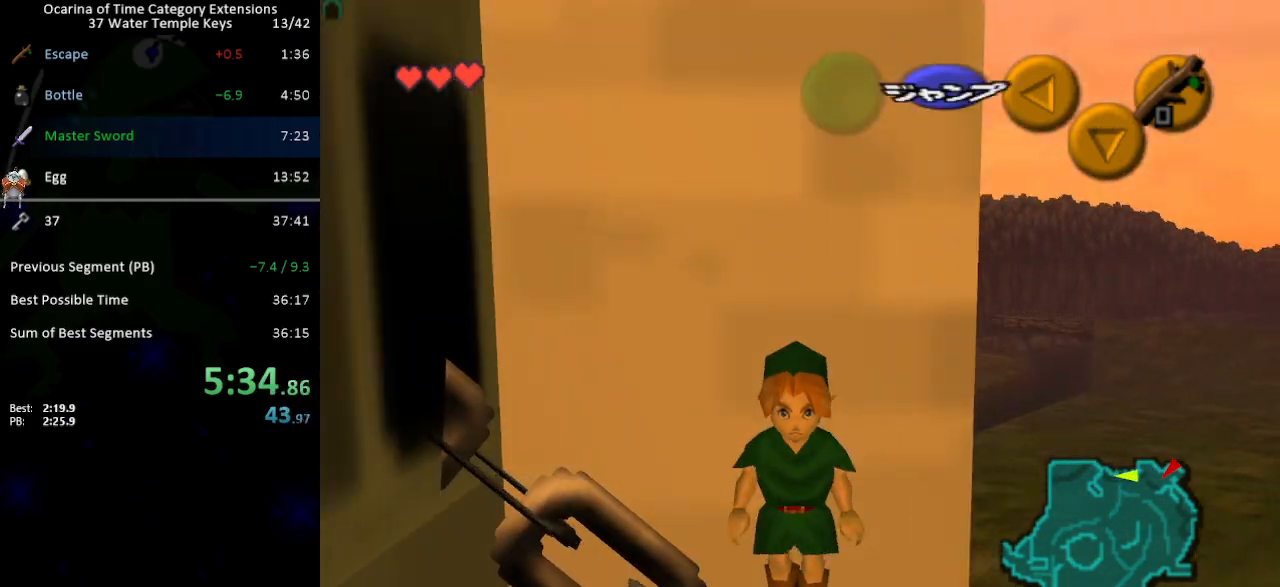
{"buttons": [], "left_stick": "down-left", "right_stick": "center", "events": [[450, "left_stick", "down-left"]]}
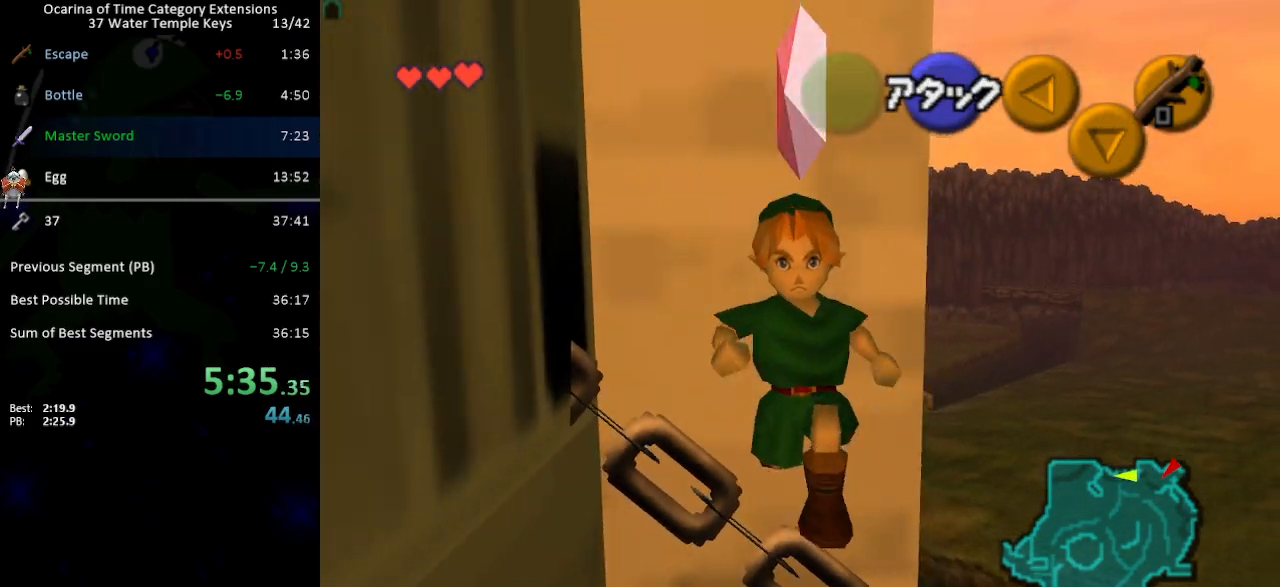
{"buttons": [], "left_stick": "left", "right_stick": "center", "events": [[267, "left_stick", "left"]]}
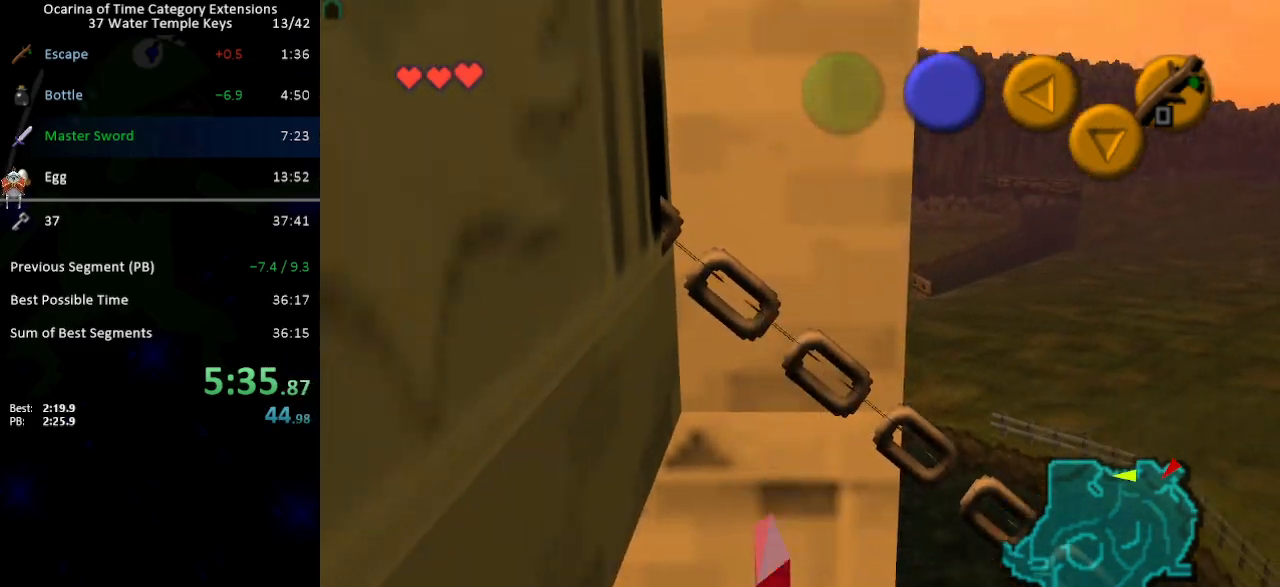
{"buttons": [], "left_stick": "left", "right_stick": "center", "events": []}
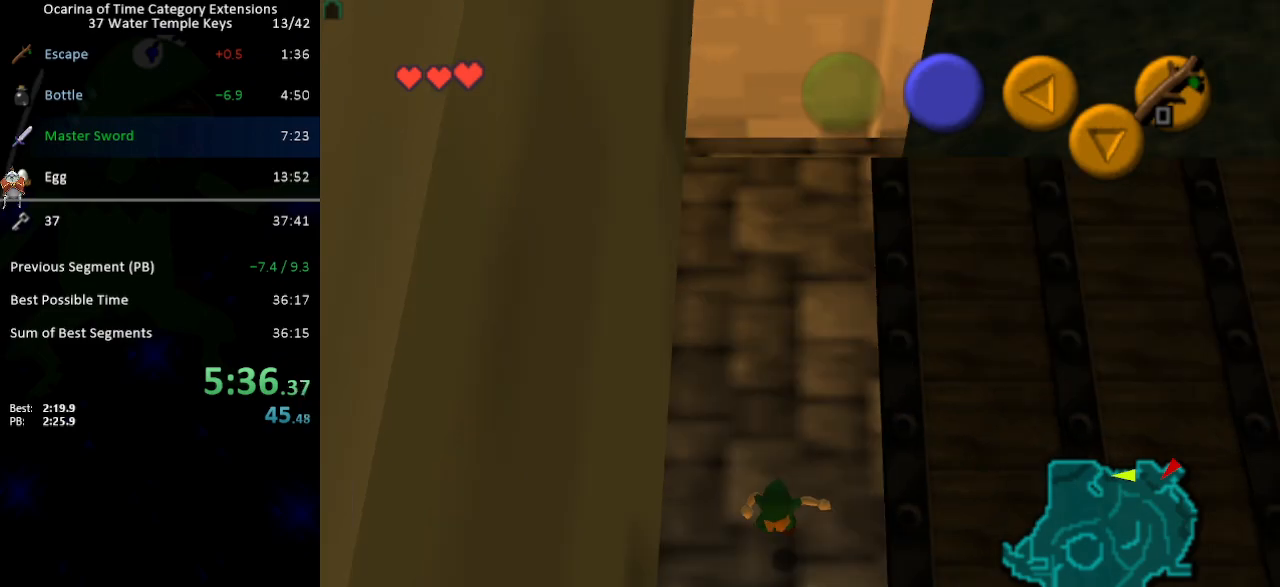
{"buttons": [], "left_stick": "left", "right_stick": "center", "events": []}
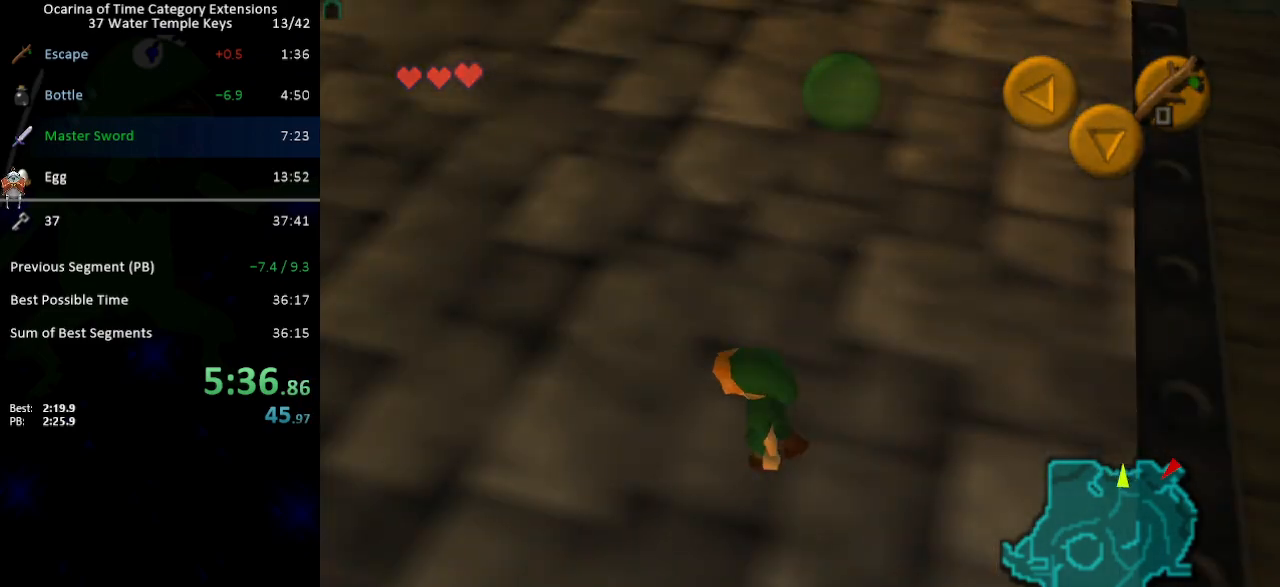
{"buttons": [], "left_stick": "center", "right_stick": "center", "events": [[300, "left_stick", "center"]]}
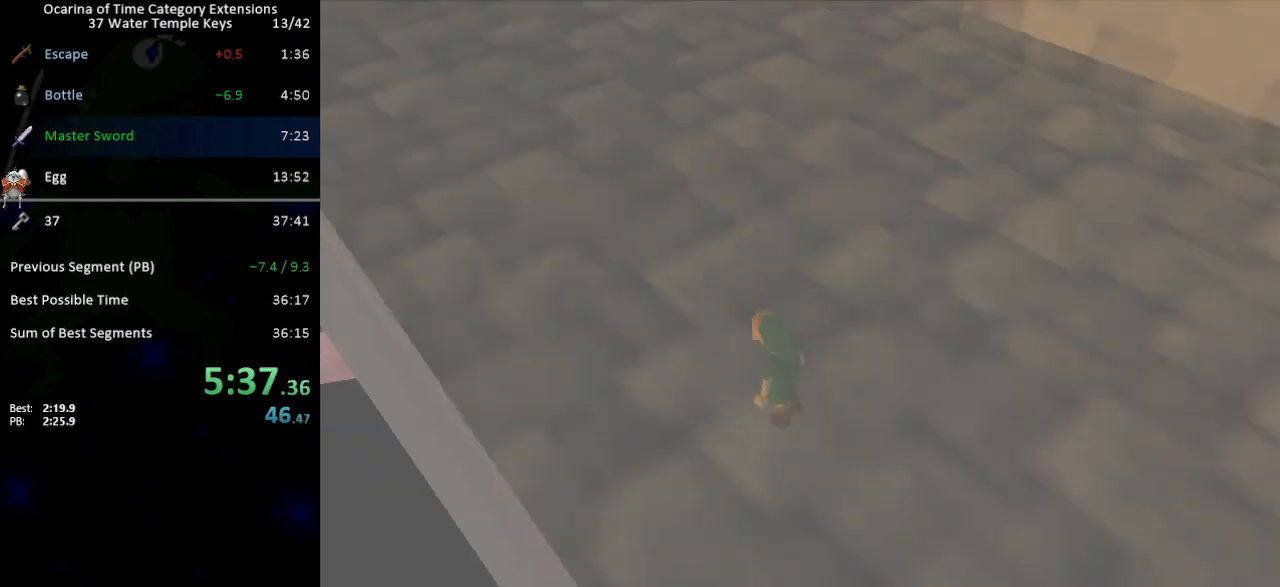
{"buttons": [], "left_stick": "down-left", "right_stick": "center", "events": [[200, "left_stick", "down-left"]]}
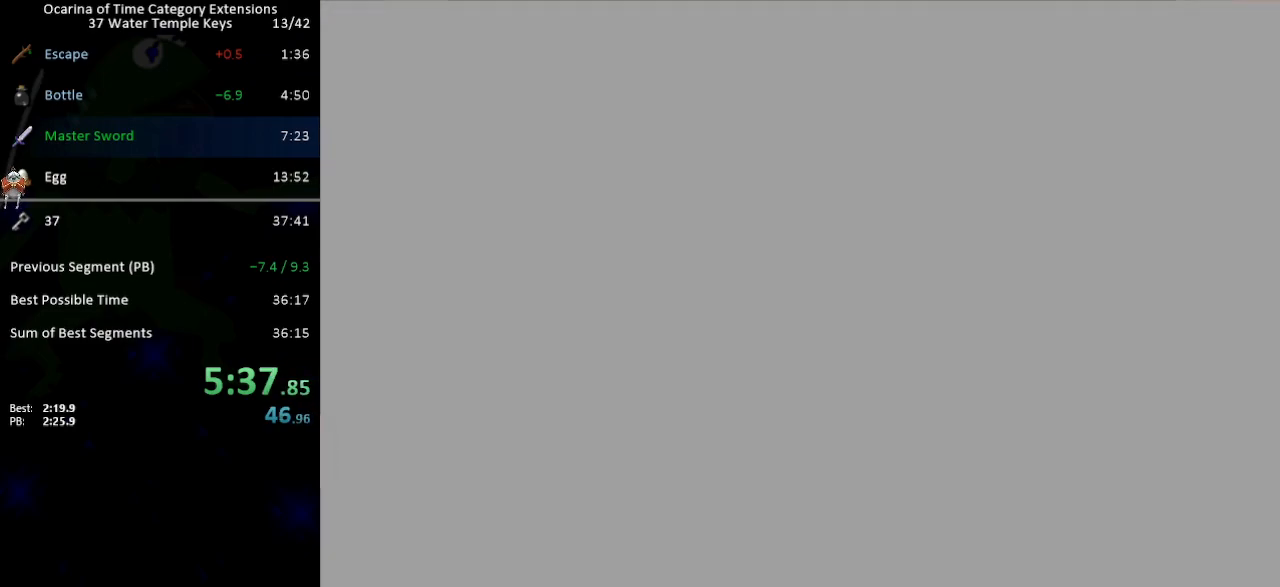
{"buttons": [], "left_stick": "down-left", "right_stick": "center", "events": []}
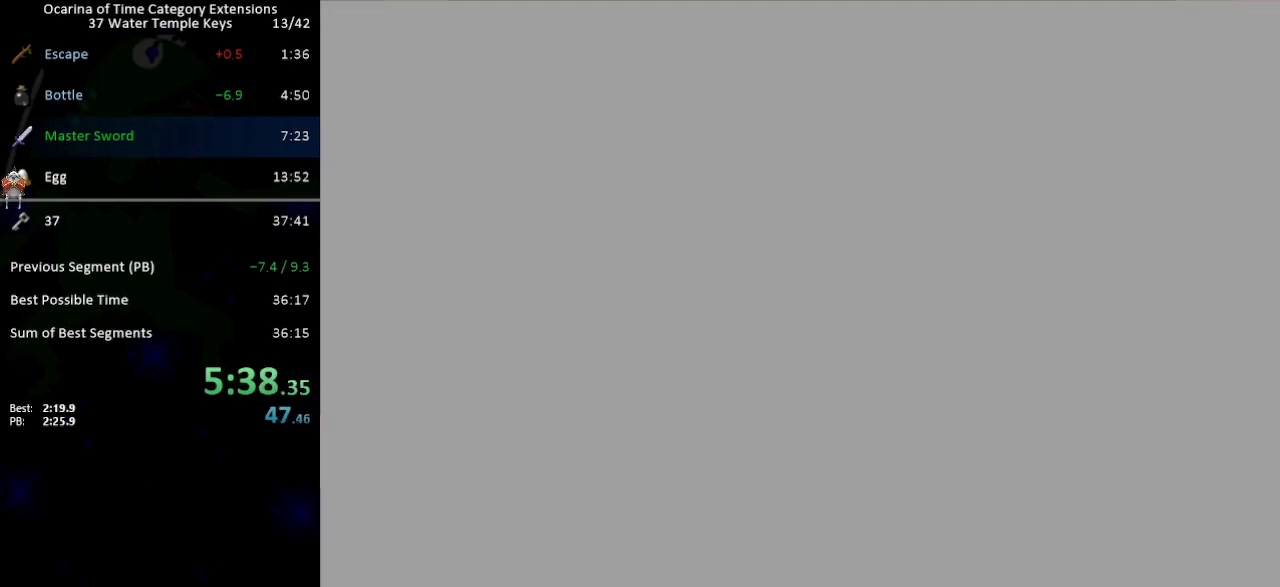
{"buttons": [], "left_stick": "down-left", "right_stick": "center", "events": []}
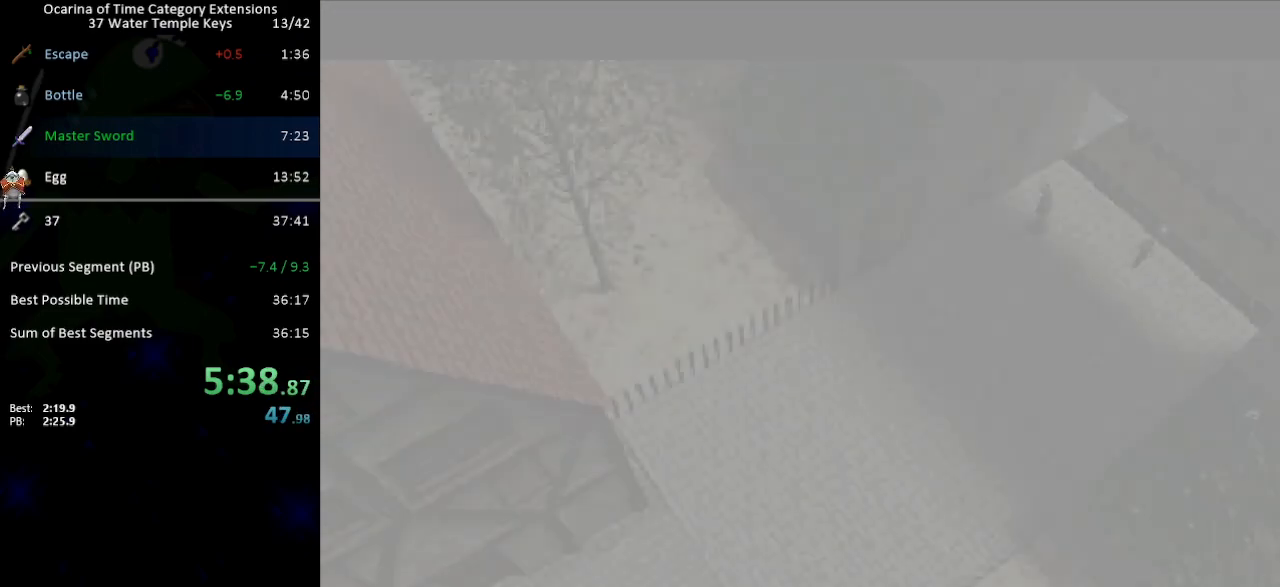
{"buttons": [], "left_stick": "down-left", "right_stick": "center", "events": []}
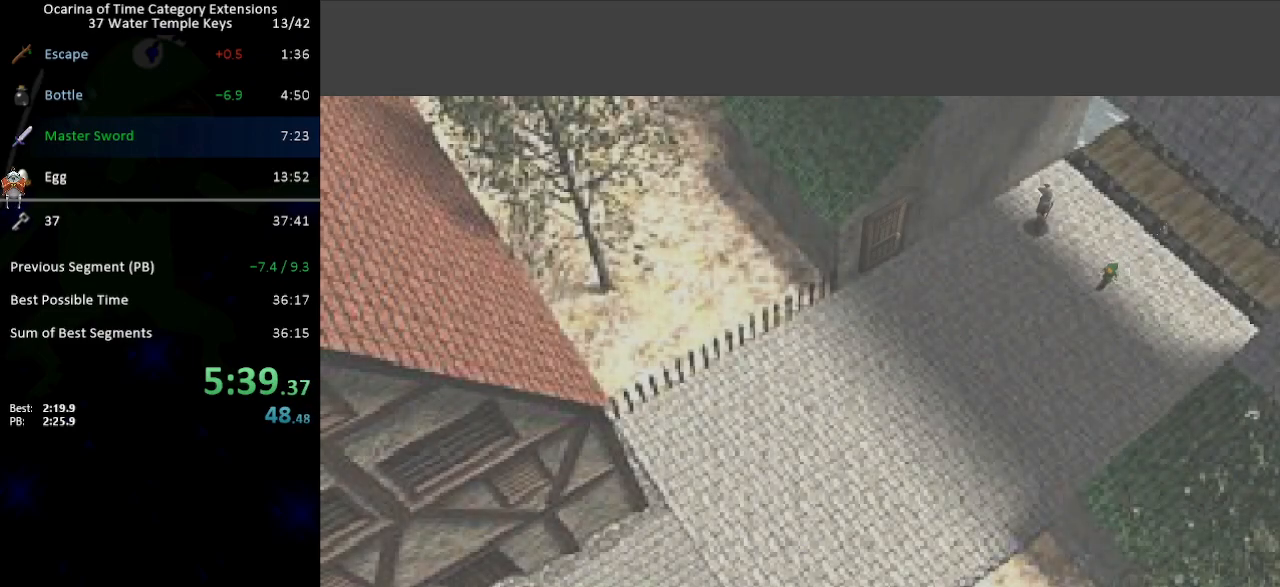
{"buttons": [], "left_stick": "down-left", "right_stick": "center", "events": [[333, "A", "down"], [433, "A", "up"]]}
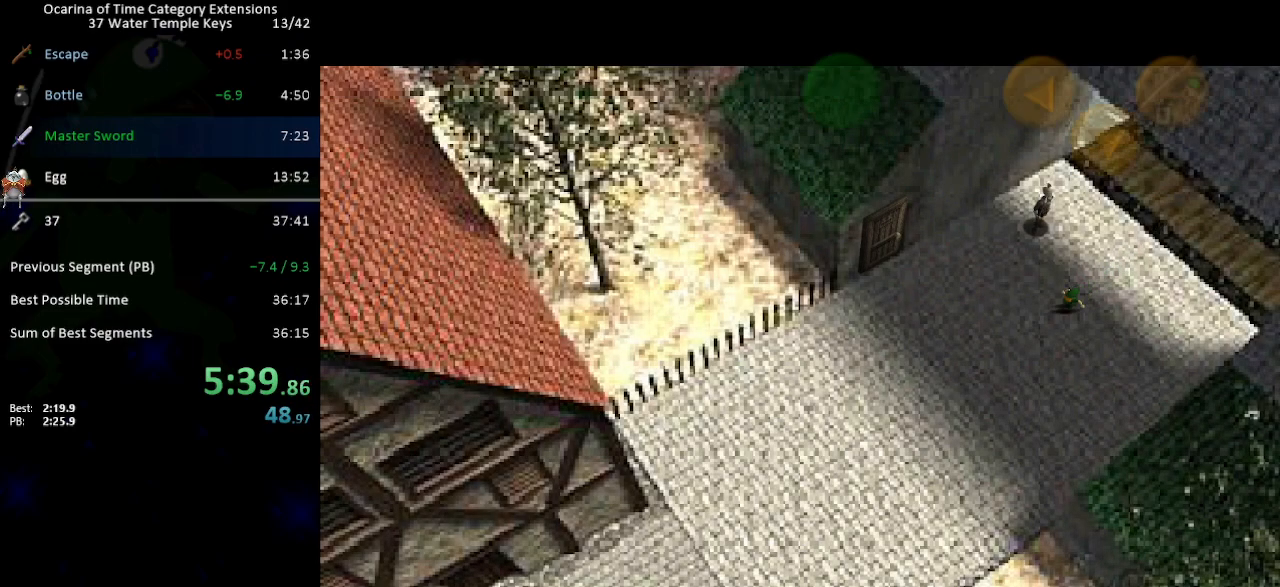
{"buttons": [], "left_stick": "down-left", "right_stick": "center", "events": []}
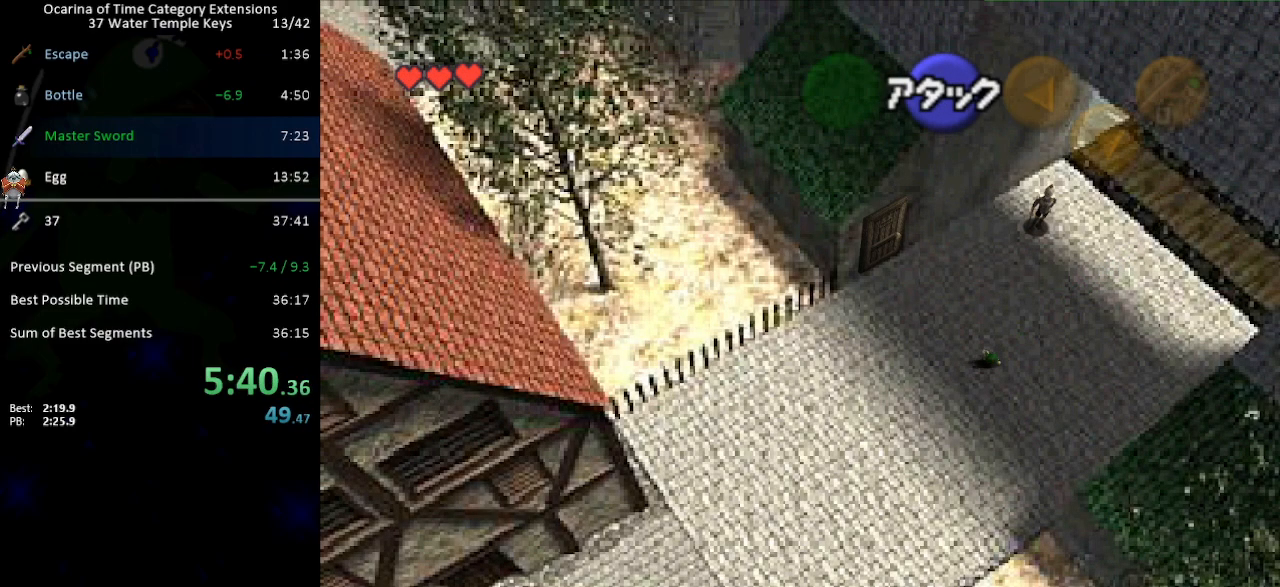
{"buttons": [], "left_stick": "down-left", "right_stick": "center", "events": [[117, "A", "down"], [250, "A", "up"]]}
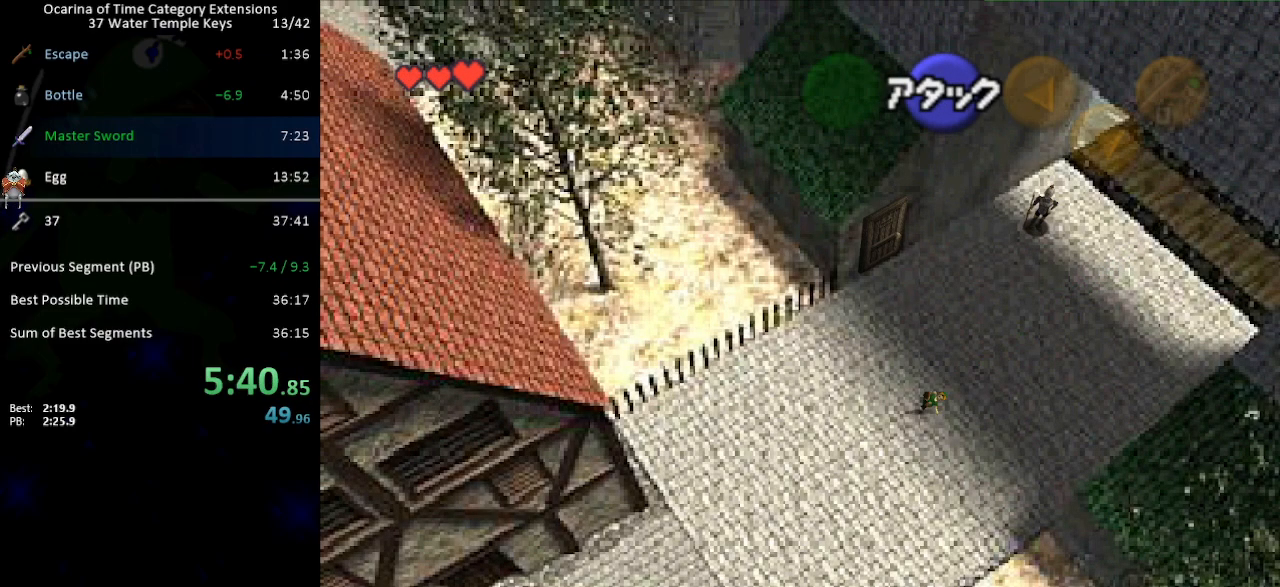
{"buttons": ["A"], "left_stick": "down-left", "right_stick": "center", "events": [[433, "A", "down"]]}
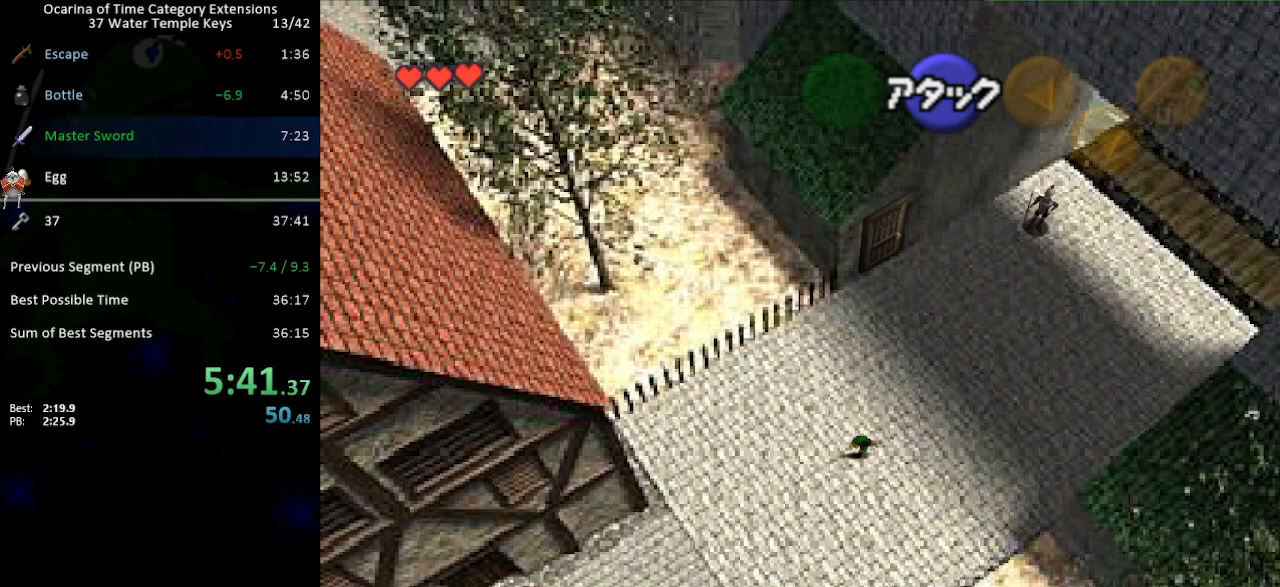
{"buttons": [], "left_stick": "down-left", "right_stick": "center", "events": [[367, "A", "up"]]}
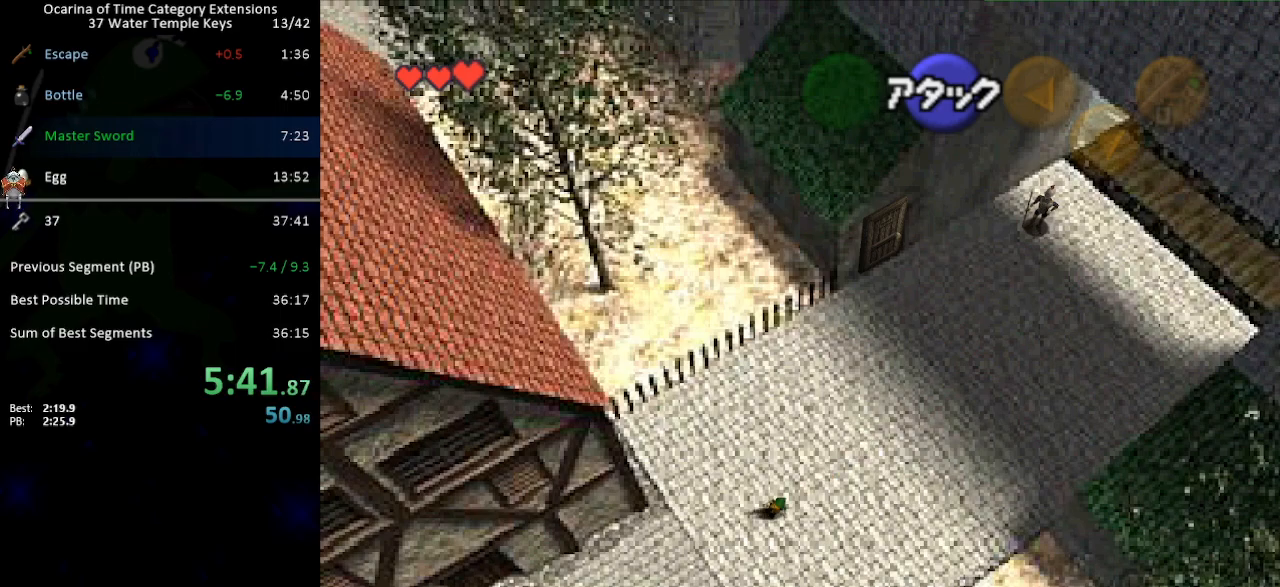
{"buttons": [], "left_stick": "down-left", "right_stick": "center", "events": []}